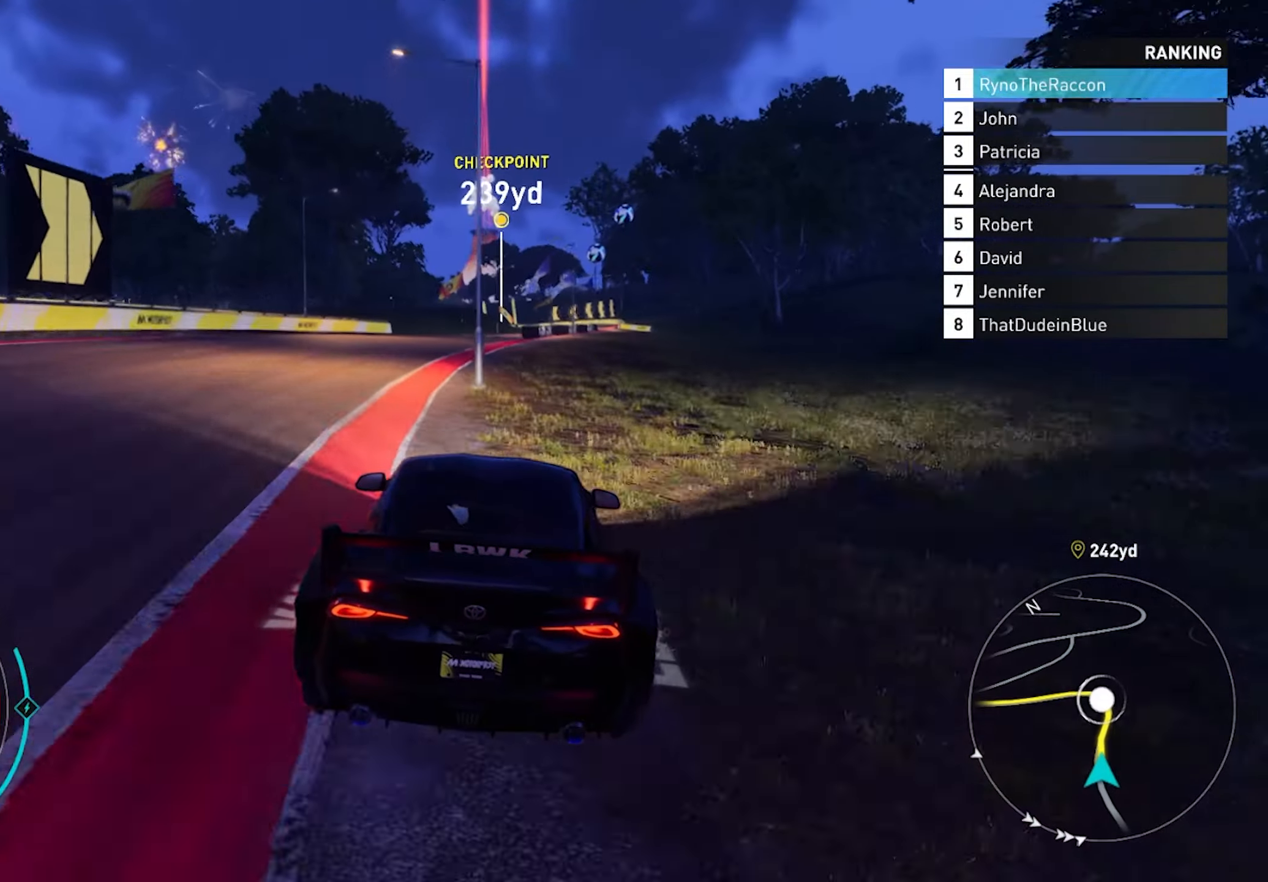
Gameplay with a controller (PlayStation layout); each line is a JSON object with the inputs held at the frame after it. "events" lists button and stick changes between this image and that frame as [ms after this image, input, new state], when the widget could be followed in between.
{"buttons": ["R2"], "left_stick": "center", "right_stick": "center", "events": [[17, "CROSS", "down"], [133, "left_stick", "right"], [300, "CROSS", "up"], [333, "left_stick", "center"]]}
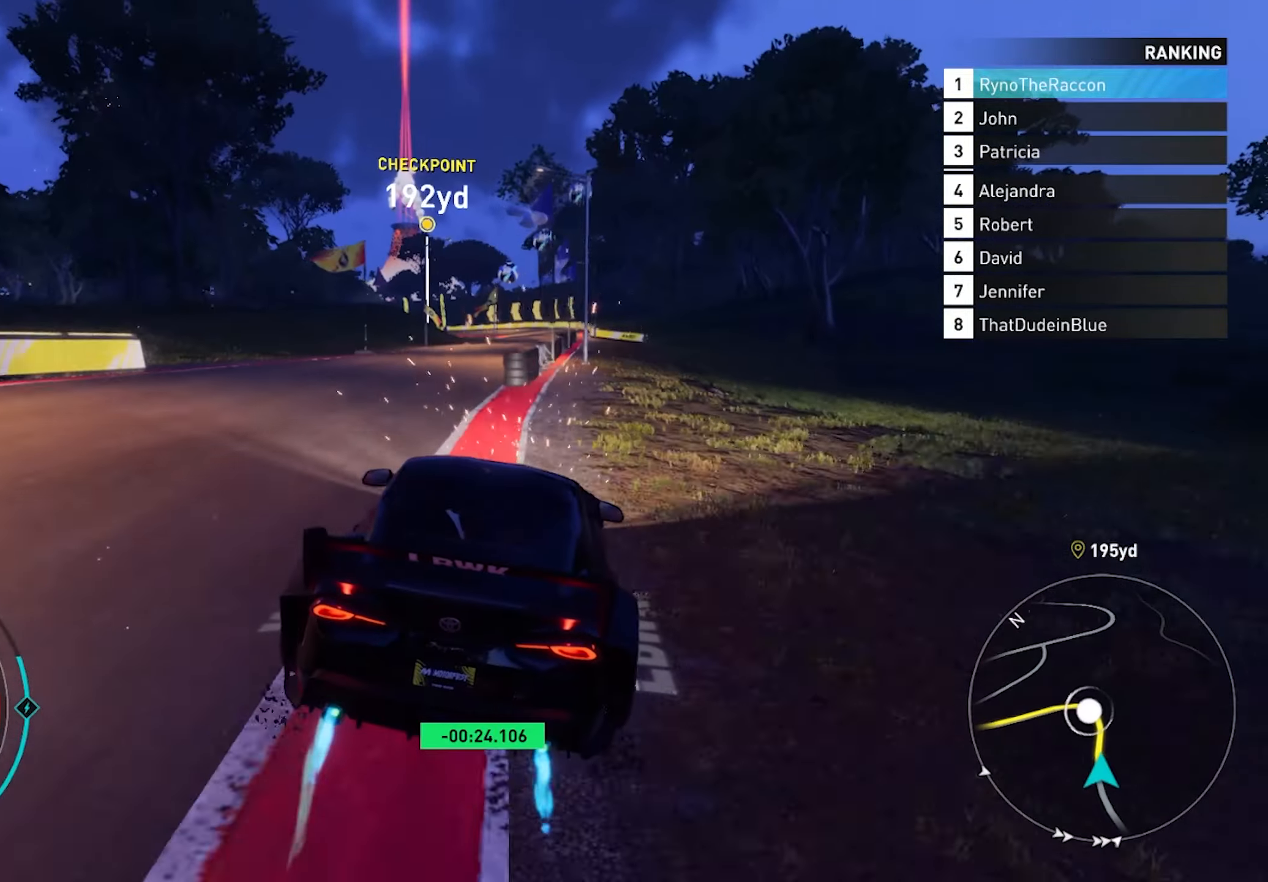
{"buttons": ["R2"], "left_stick": "center", "right_stick": "center", "events": [[267, "left_stick", "right"], [367, "L1", "down"], [450, "L1", "up"], [450, "left_stick", "center"]]}
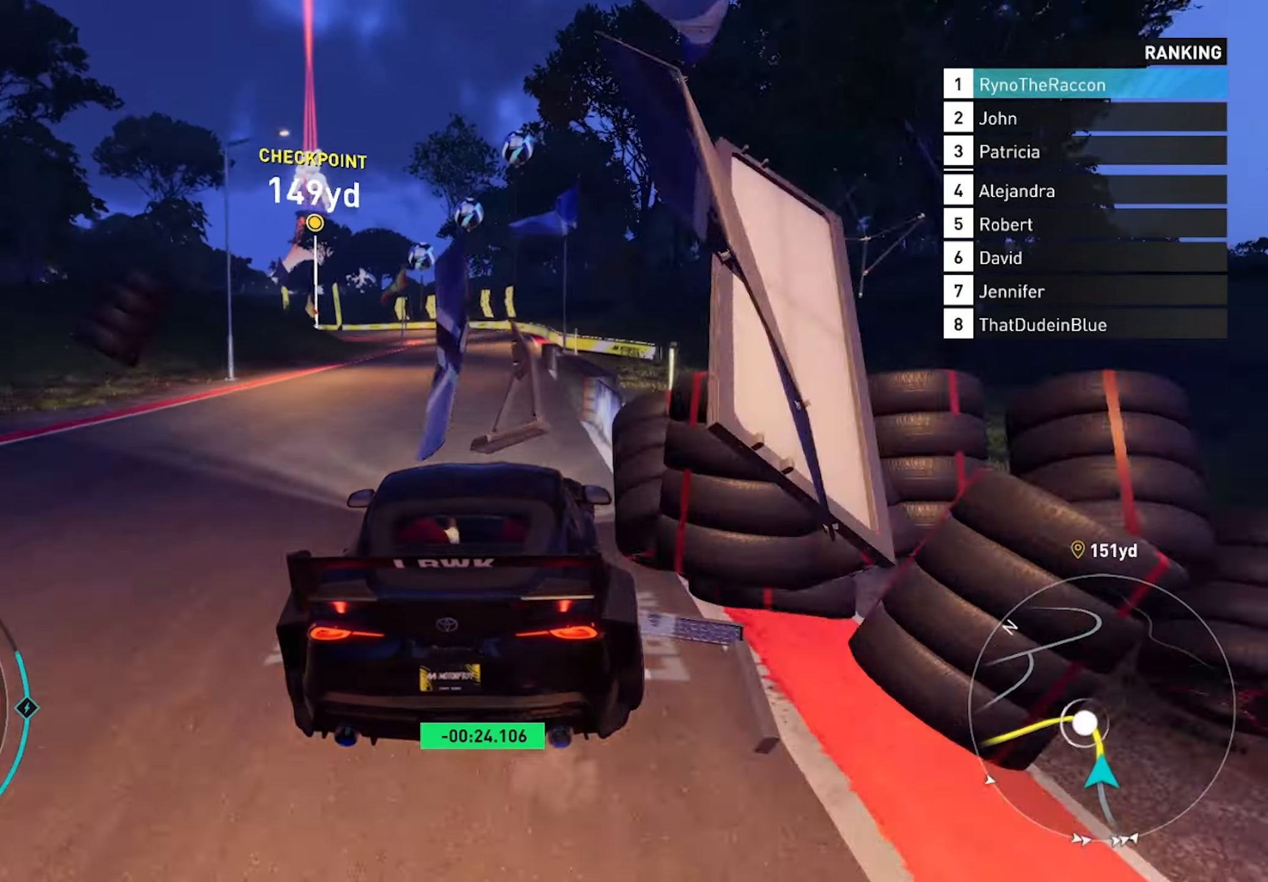
{"buttons": ["L2"], "left_stick": "left", "right_stick": "center", "events": [[83, "L1", "down"], [233, "L1", "up"], [317, "L1", "down"], [317, "R2", "up"], [433, "L1", "up"], [467, "L2", "down"], [500, "left_stick", "left"]]}
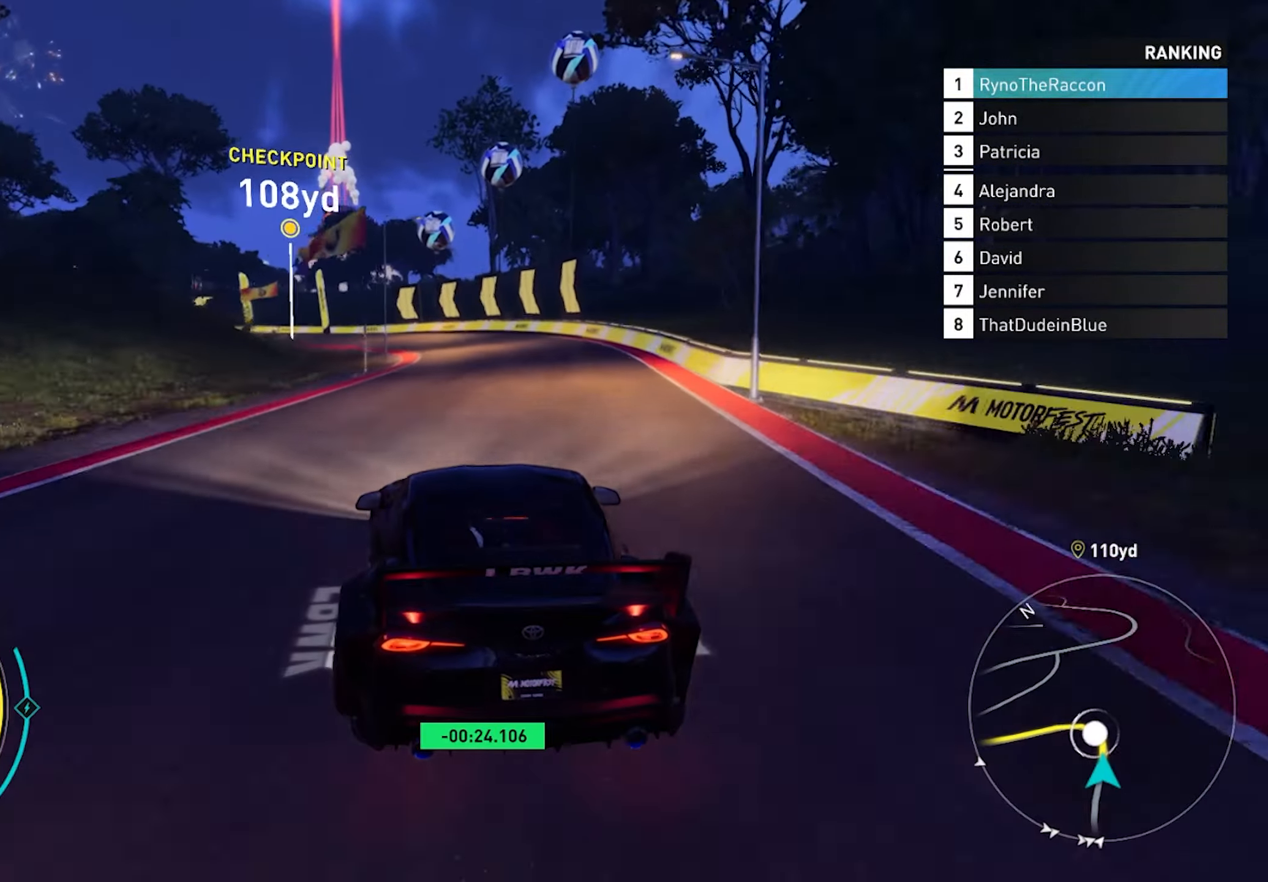
{"buttons": ["L2"], "left_stick": "left", "right_stick": "center", "events": []}
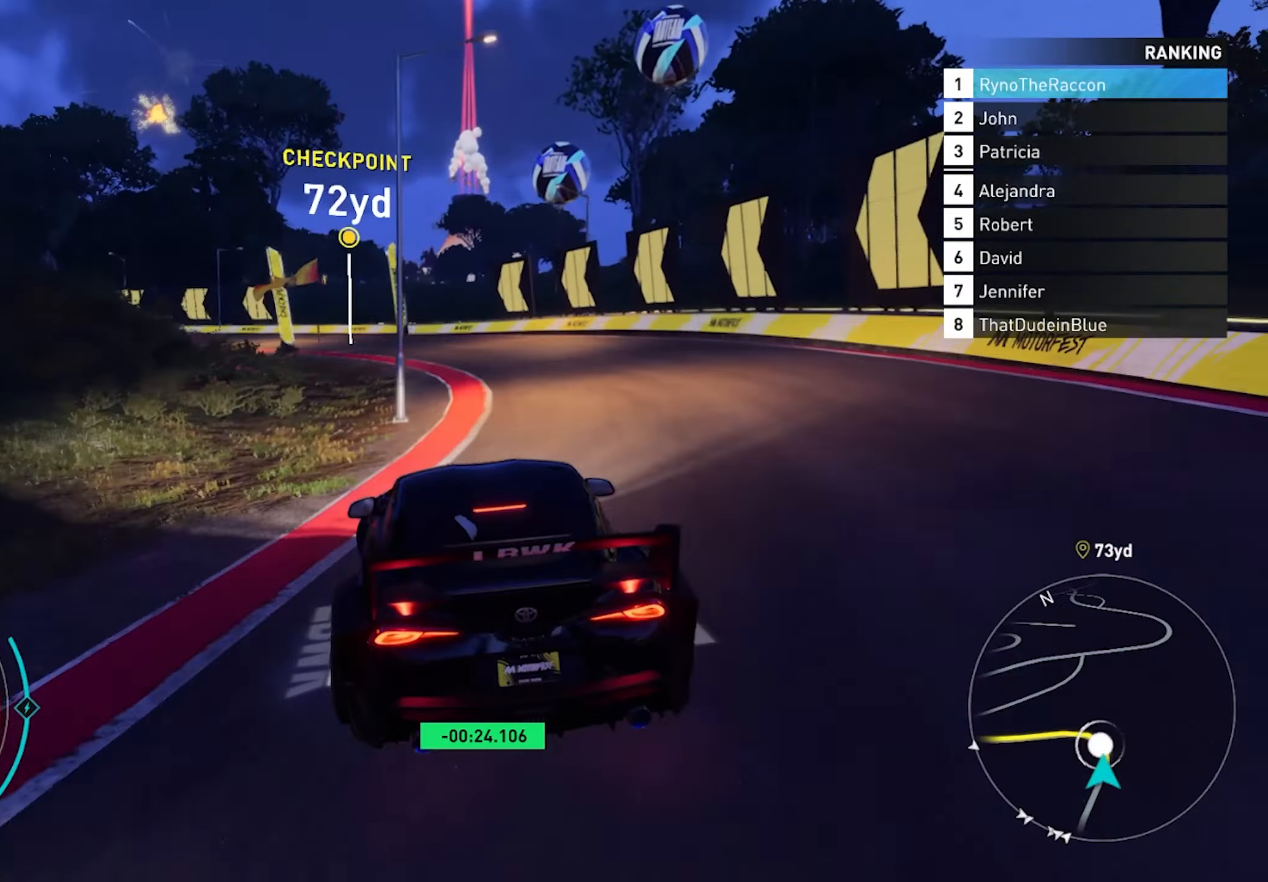
{"buttons": ["R2"], "left_stick": "left", "right_stick": "center", "events": [[250, "L2", "up"], [500, "R2", "down"]]}
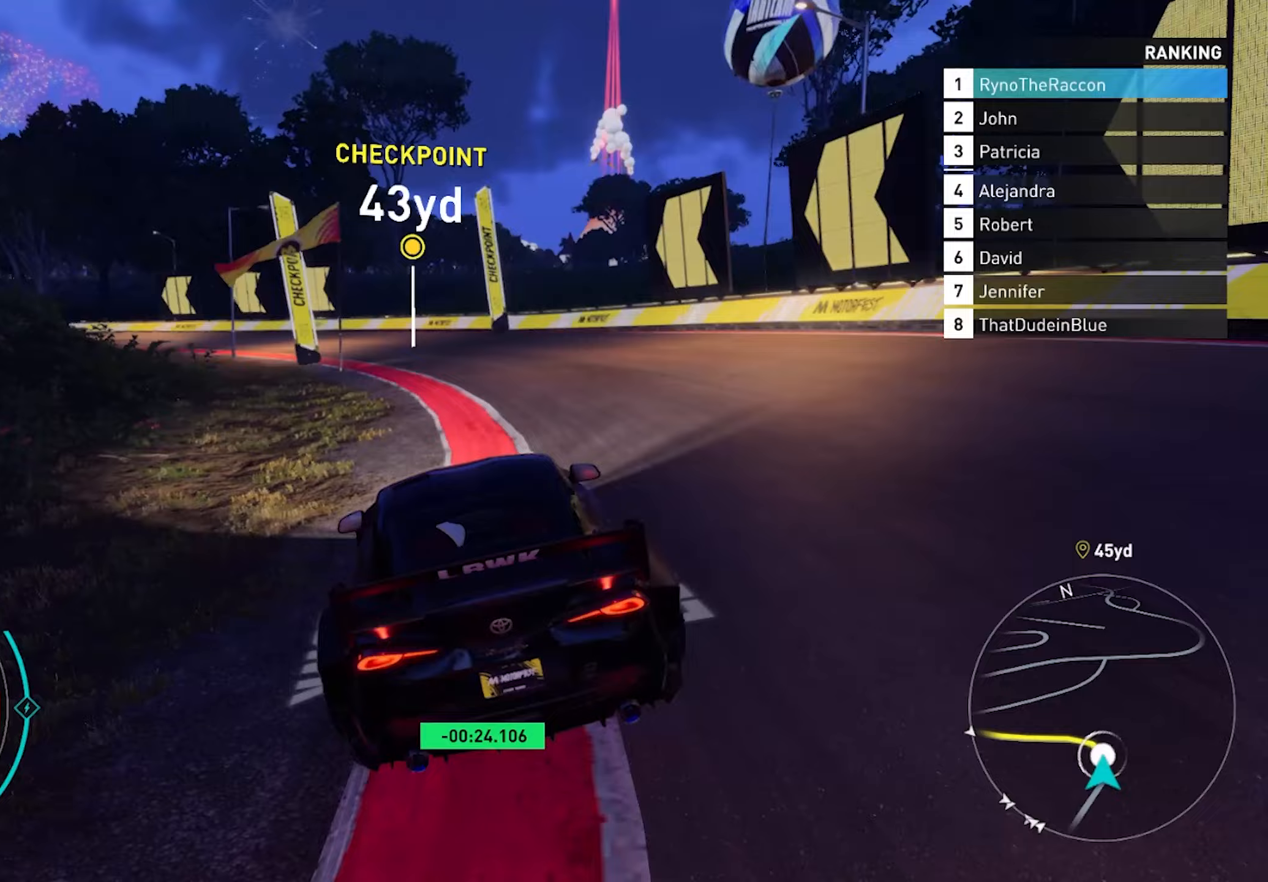
{"buttons": ["R2"], "left_stick": "center", "right_stick": "center", "events": [[500, "left_stick", "center"]]}
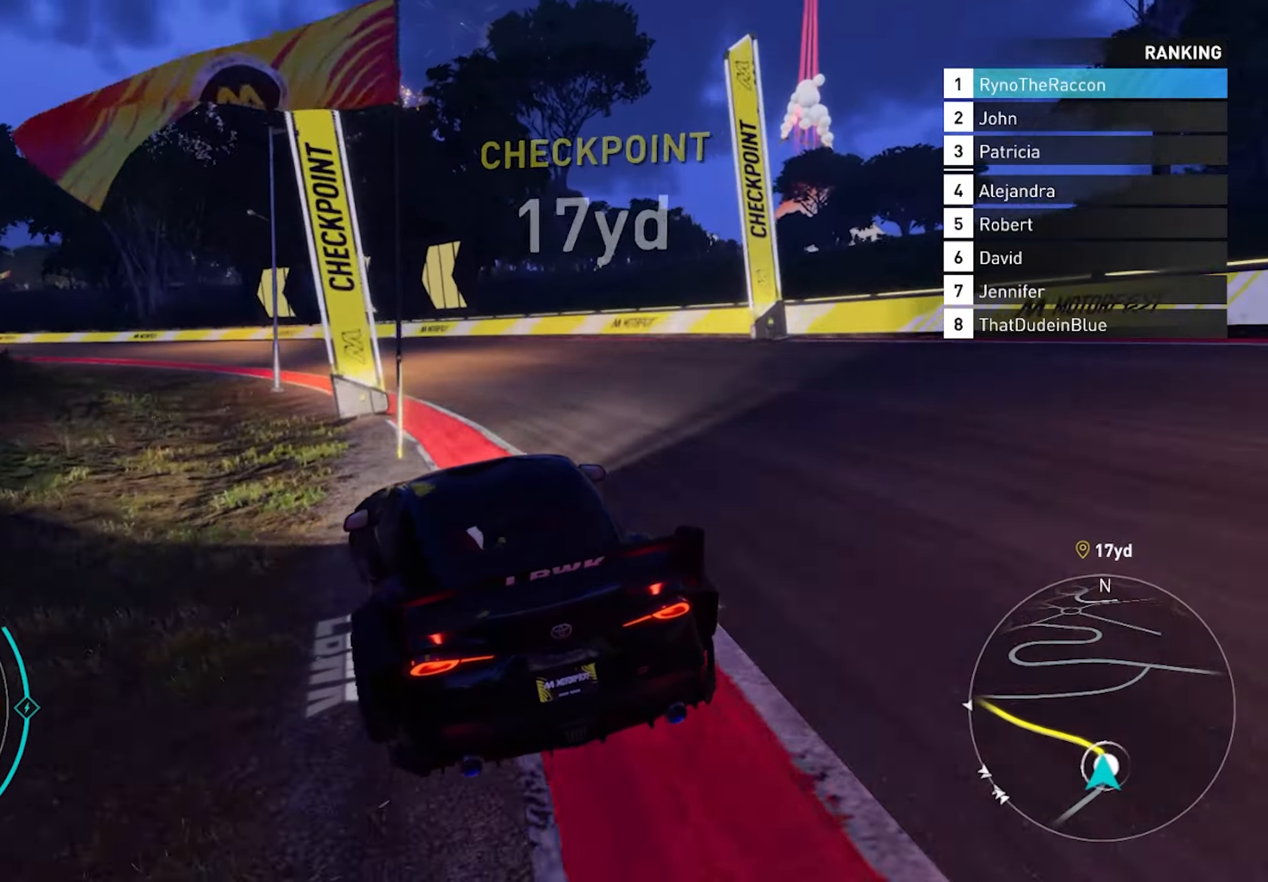
{"buttons": ["CROSS", "R2"], "left_stick": "left", "right_stick": "center", "events": [[217, "CROSS", "down"], [417, "left_stick", "left"]]}
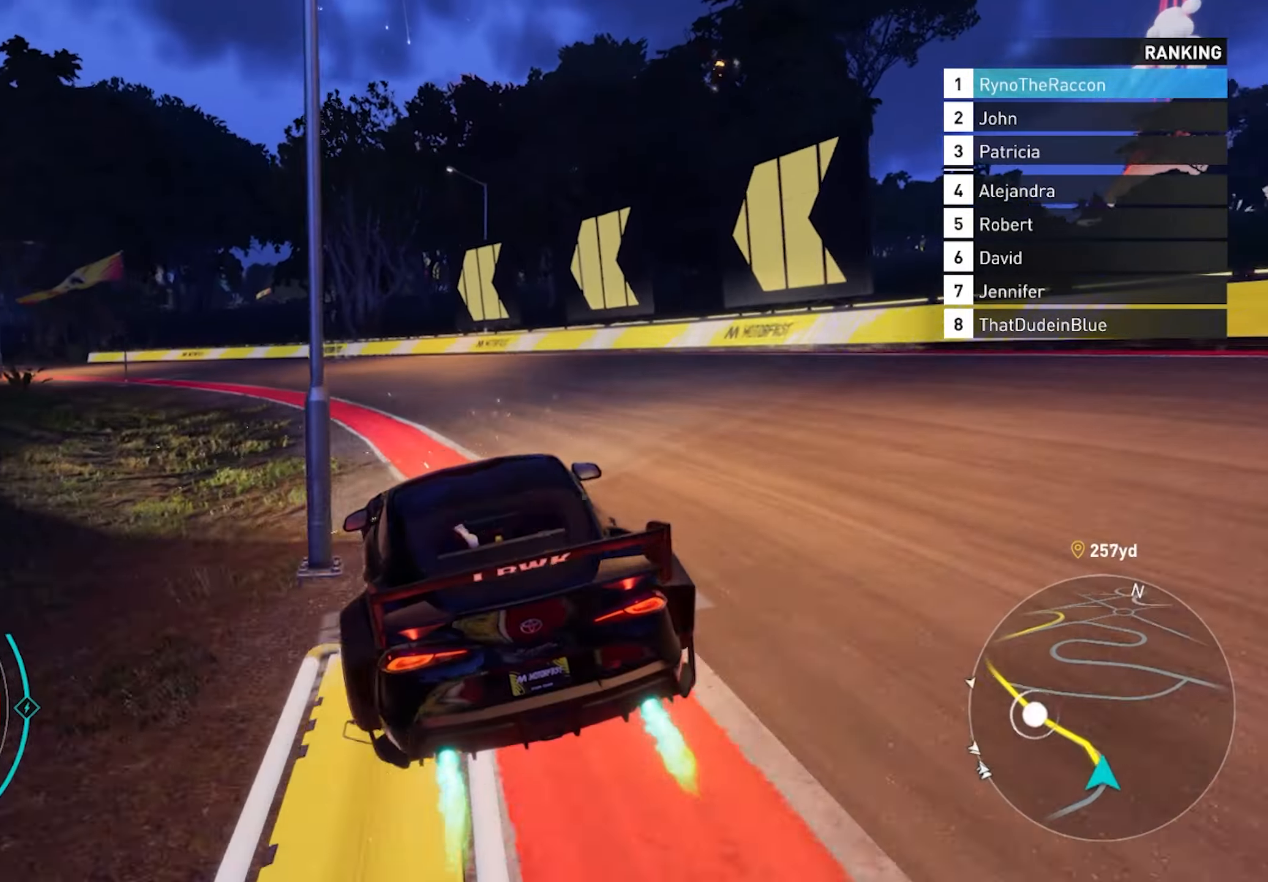
{"buttons": ["R2"], "left_stick": "center", "right_stick": "center", "events": [[17, "CROSS", "up"], [217, "left_stick", "center"]]}
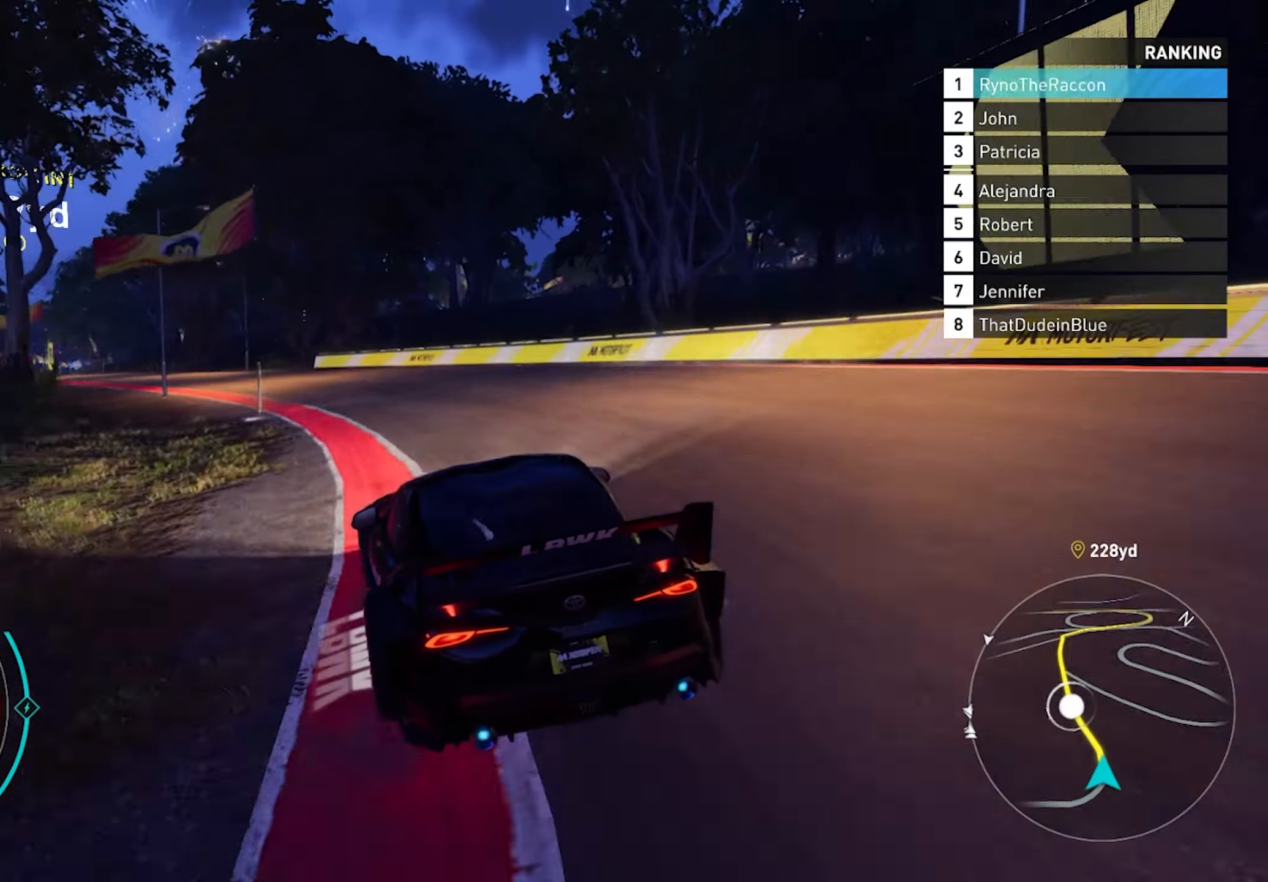
{"buttons": ["R2"], "left_stick": "center", "right_stick": "center", "events": [[250, "CROSS", "down"], [500, "CROSS", "up"]]}
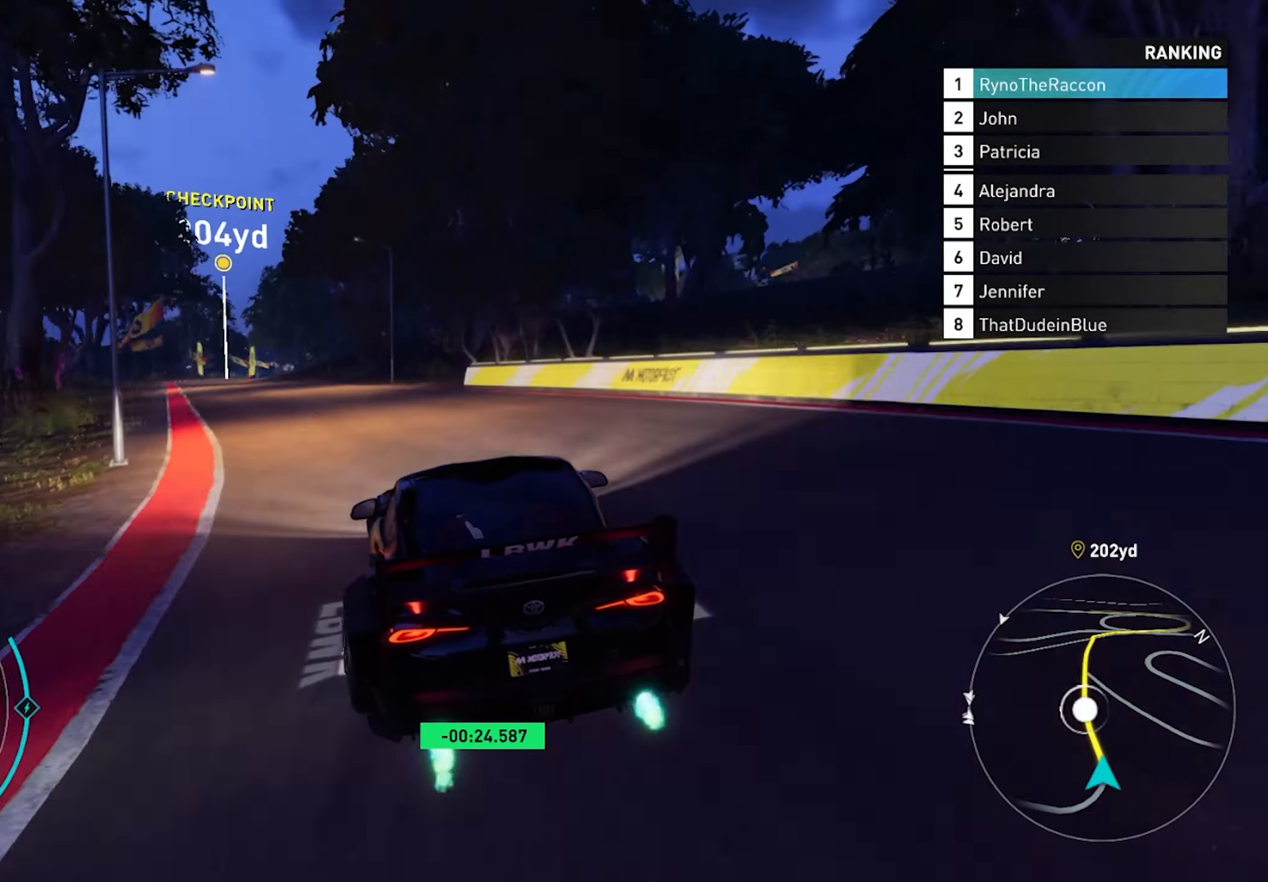
{"buttons": ["R2"], "left_stick": "center", "right_stick": "center", "events": [[150, "CROSS", "down"], [267, "CROSS", "up"], [383, "CROSS", "down"], [500, "CROSS", "up"]]}
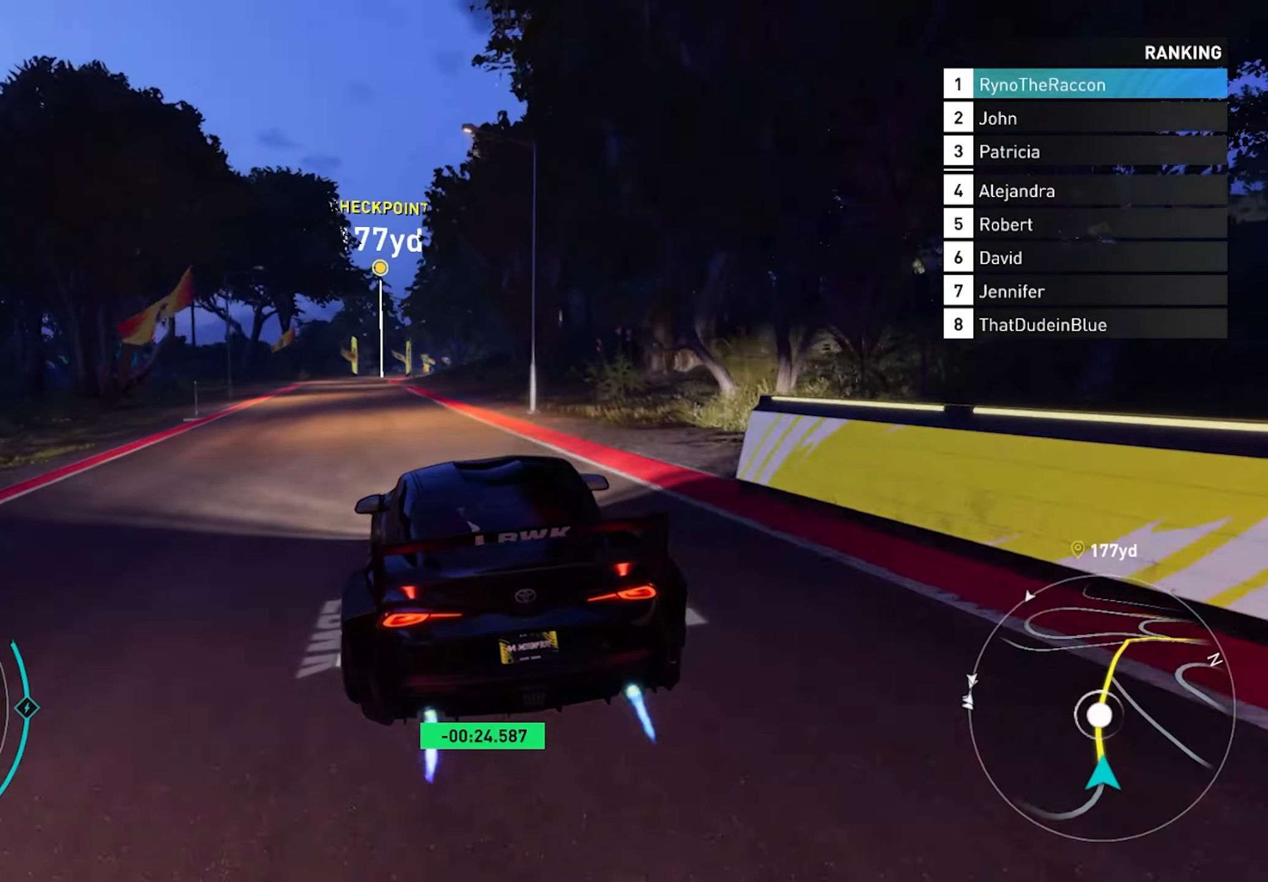
{"buttons": ["R2"], "left_stick": "center", "right_stick": "center", "events": [[117, "CROSS", "down"], [233, "CROSS", "up"], [383, "CROSS", "down"], [467, "CROSS", "up"]]}
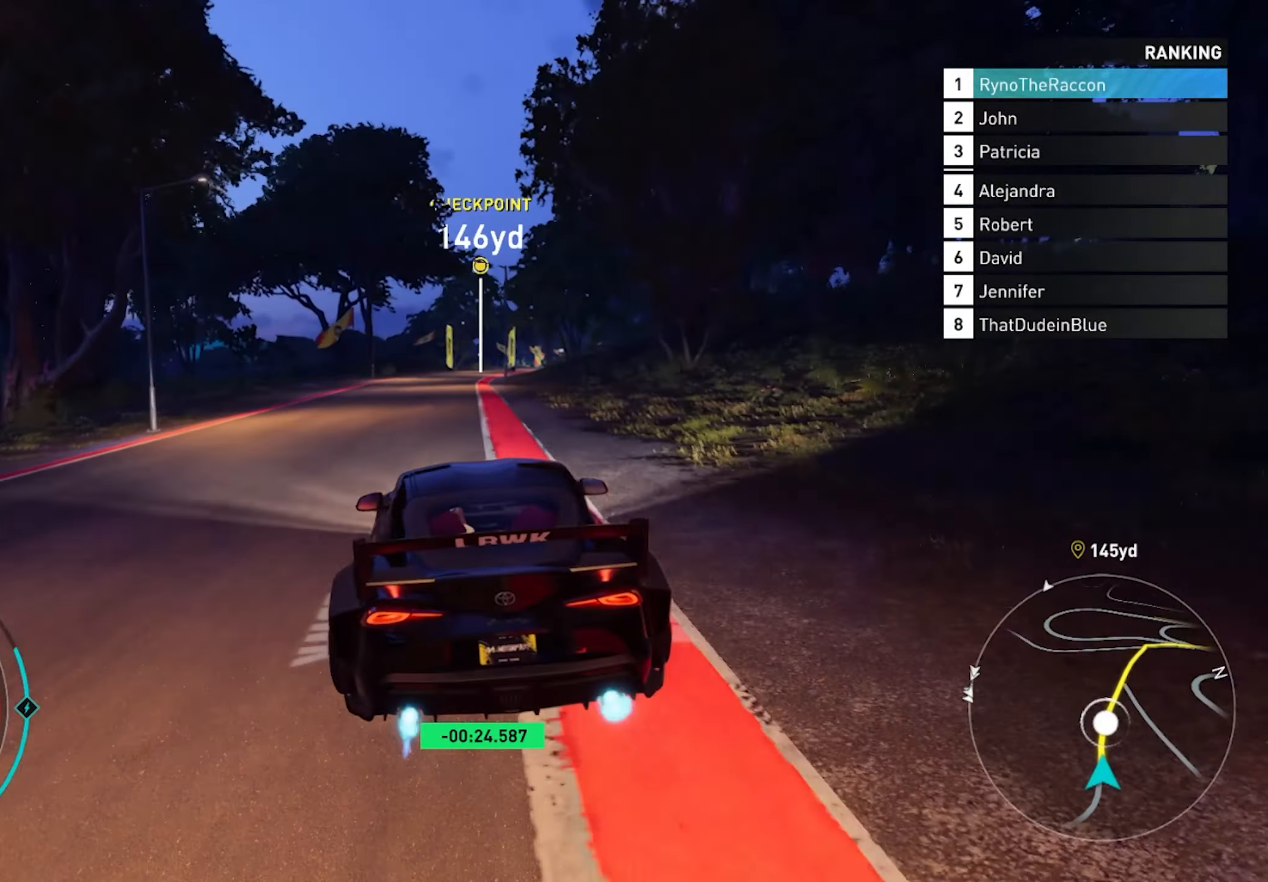
{"buttons": ["R2"], "left_stick": "center", "right_stick": "center", "events": []}
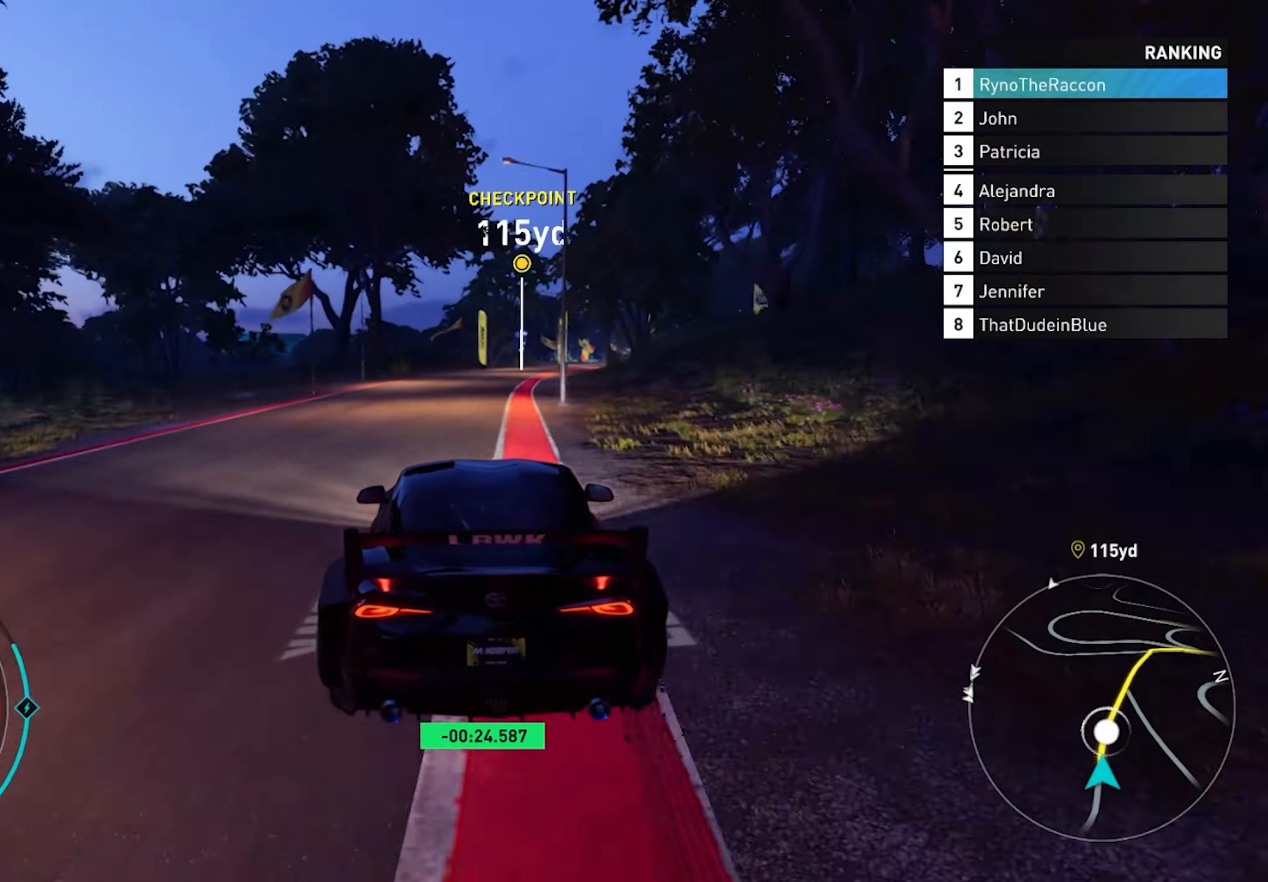
{"buttons": ["CROSS", "R2"], "left_stick": "center", "right_stick": "center", "events": [[383, "CROSS", "down"]]}
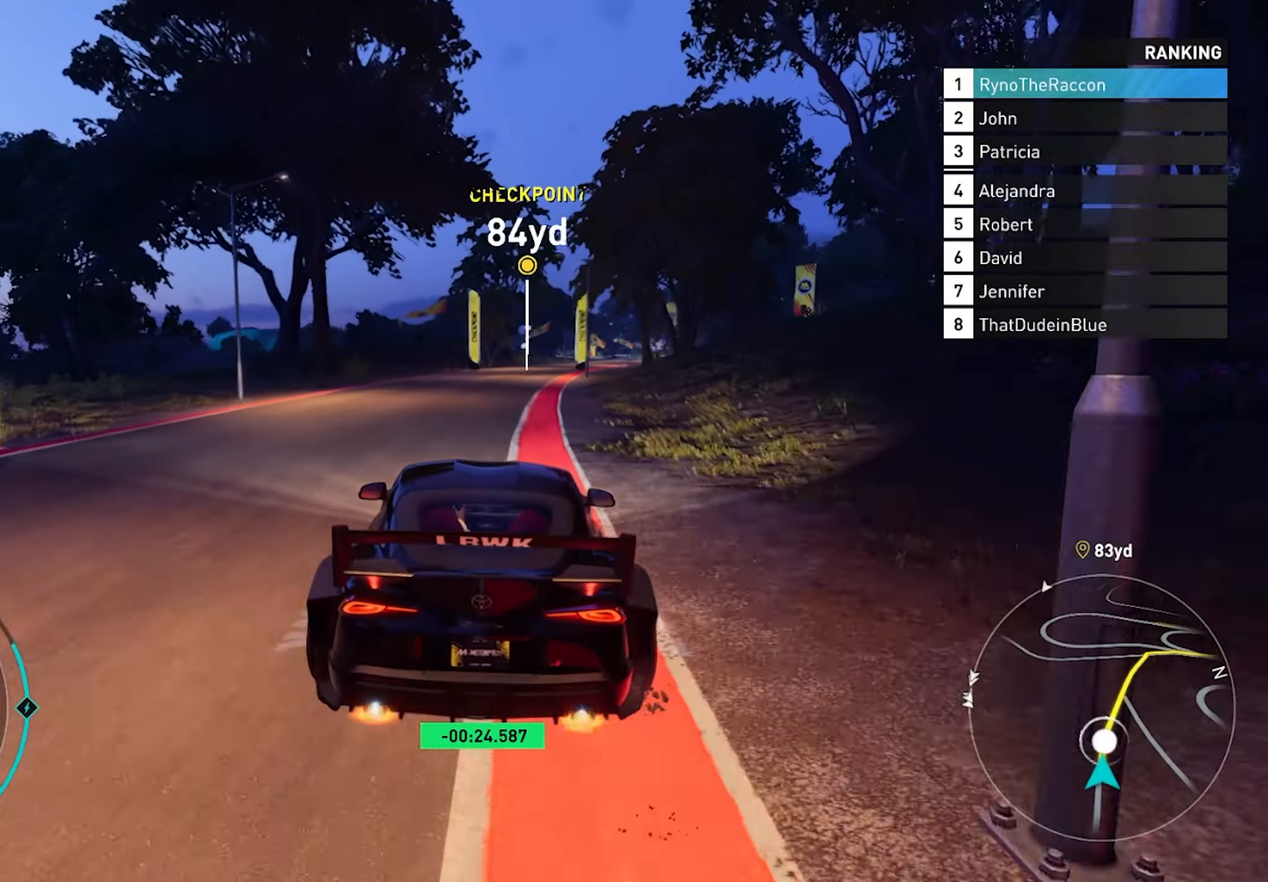
{"buttons": ["R2"], "left_stick": "center", "right_stick": "center", "events": [[50, "CROSS", "up"]]}
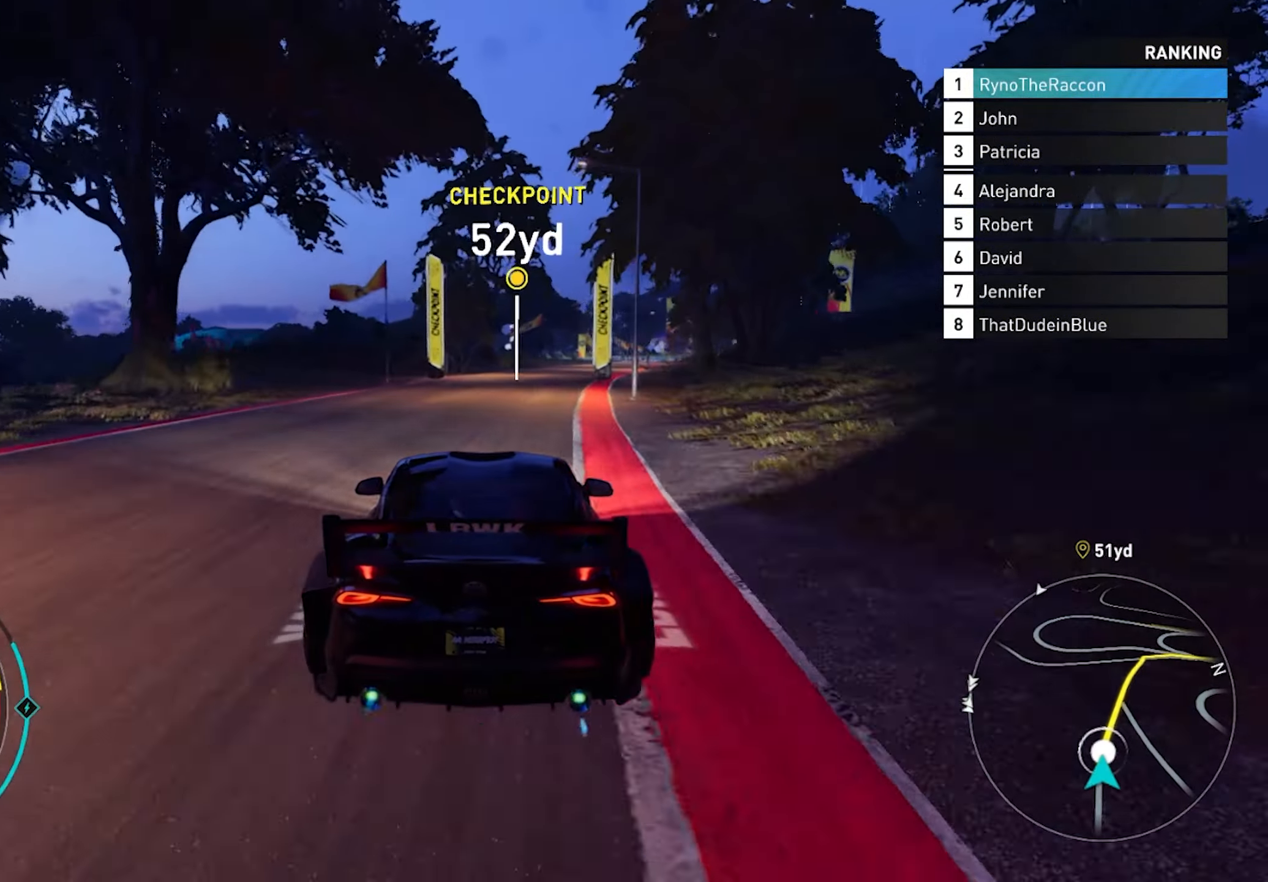
{"buttons": ["R2"], "left_stick": "center", "right_stick": "center", "events": [[283, "R1", "down"], [400, "R1", "up"]]}
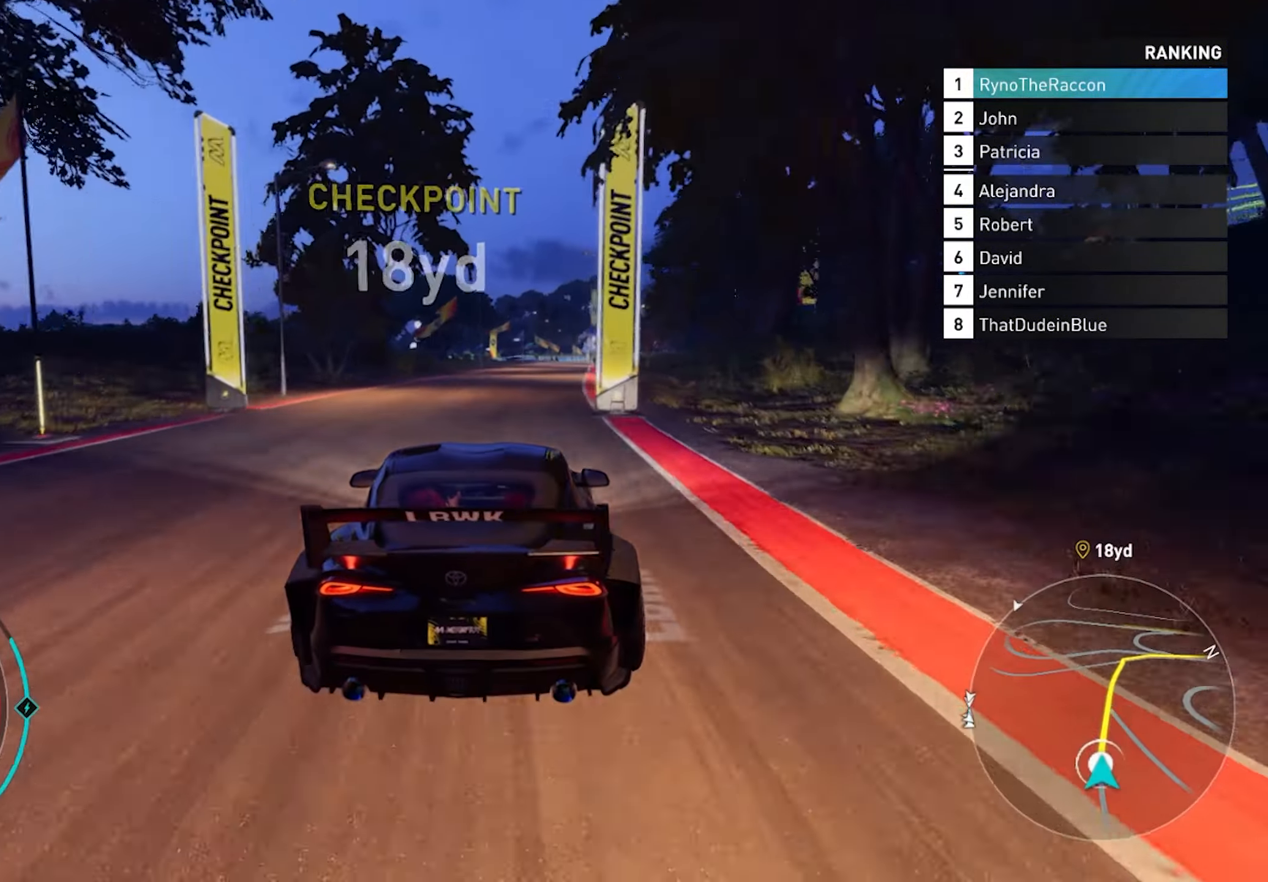
{"buttons": ["R2"], "left_stick": "center", "right_stick": "center", "events": [[33, "CROSS", "down"], [367, "CROSS", "up"]]}
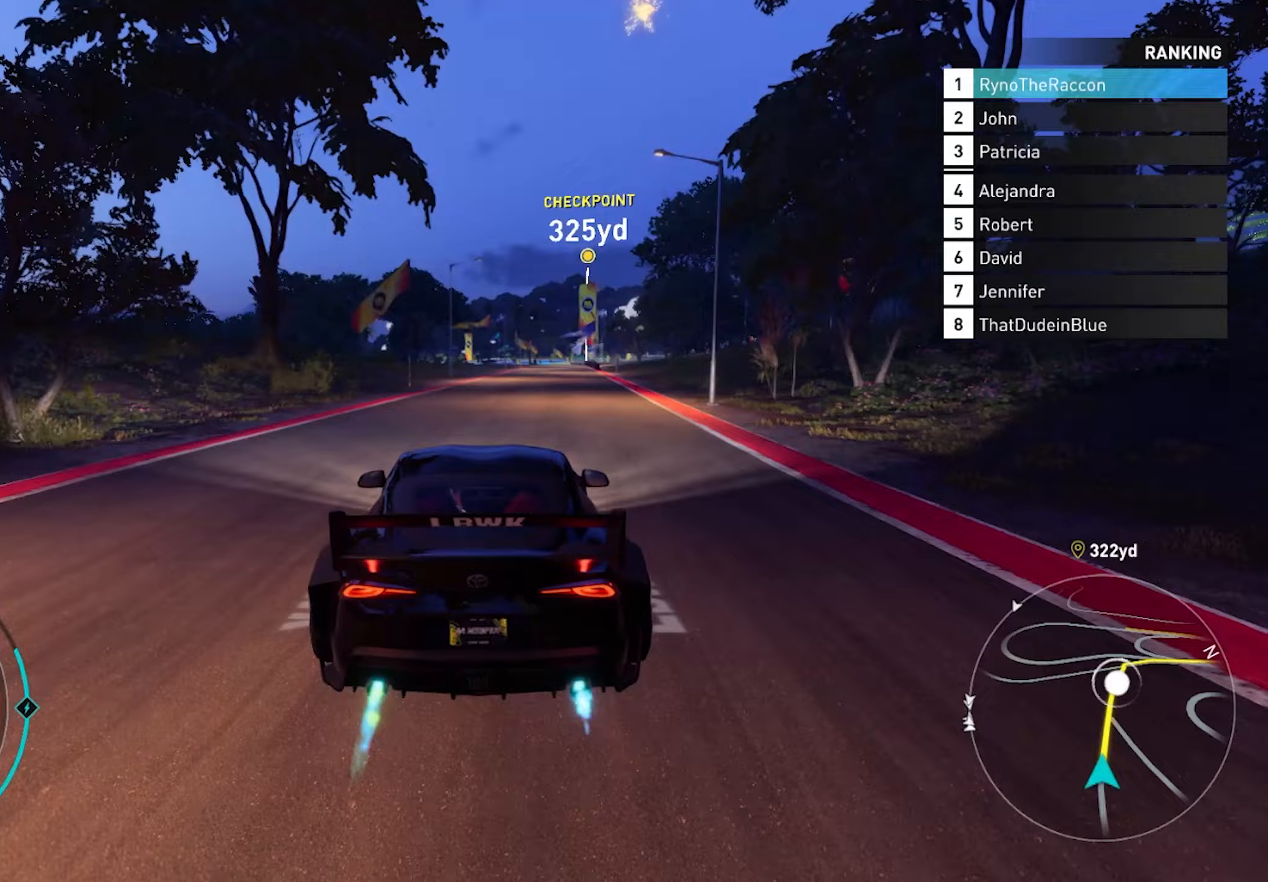
{"buttons": ["R2"], "left_stick": "center", "right_stick": "center", "events": [[167, "CROSS", "down"], [383, "CROSS", "up"]]}
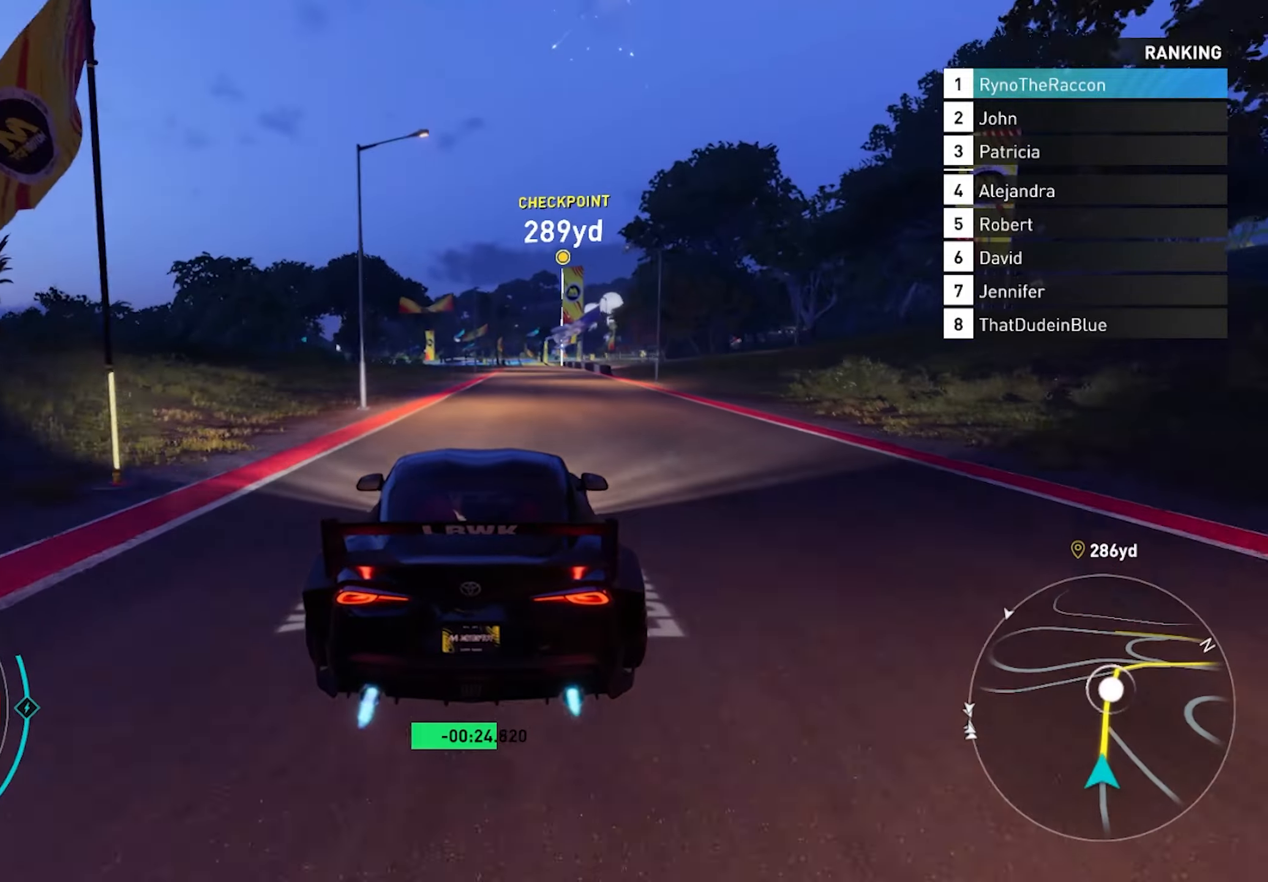
{"buttons": ["R2"], "left_stick": "center", "right_stick": "center", "events": []}
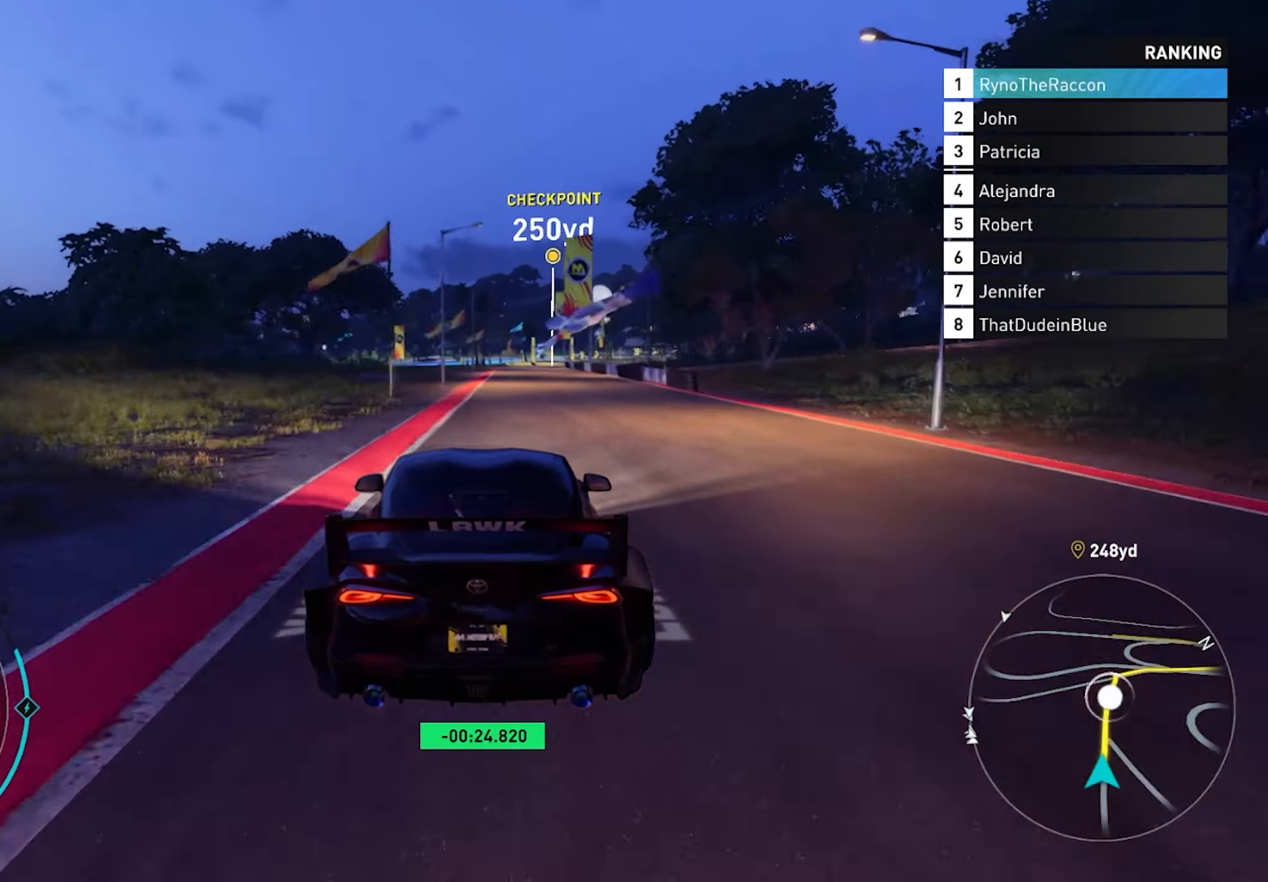
{"buttons": ["R2"], "left_stick": "center", "right_stick": "center", "events": [[333, "R1", "down"], [483, "R1", "up"]]}
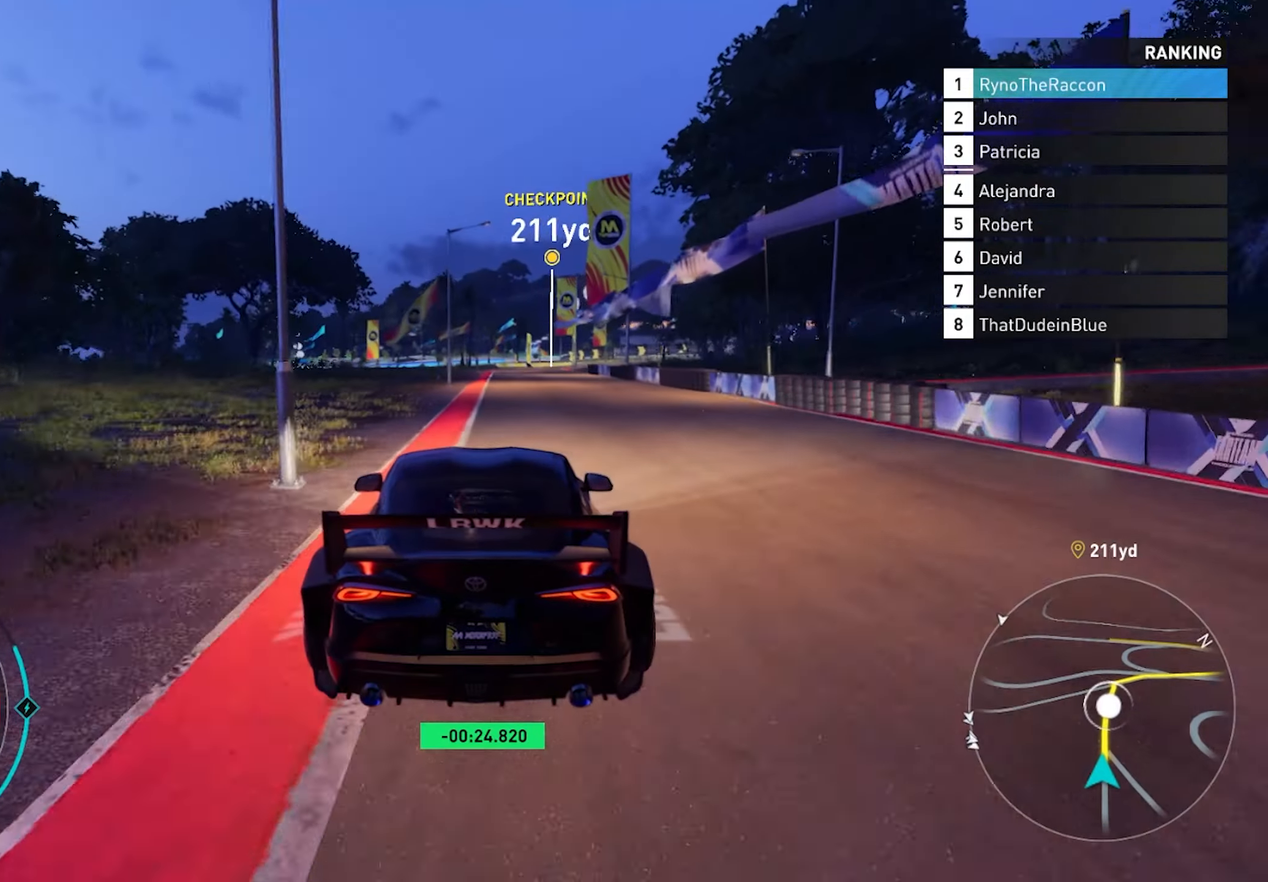
{"buttons": ["R2"], "left_stick": "center", "right_stick": "center", "events": [[133, "CROSS", "down"], [383, "CROSS", "up"]]}
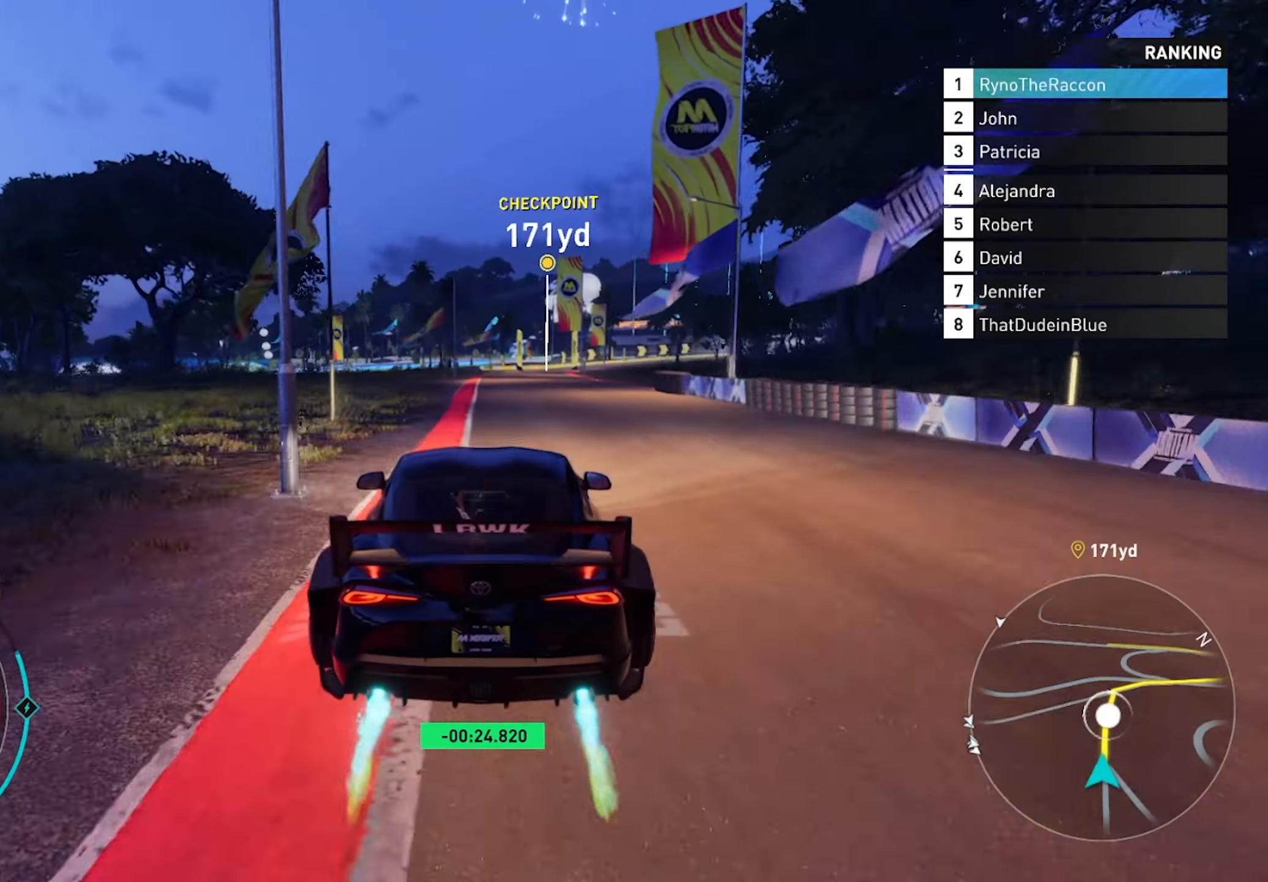
{"buttons": ["R2"], "left_stick": "center", "right_stick": "center", "events": []}
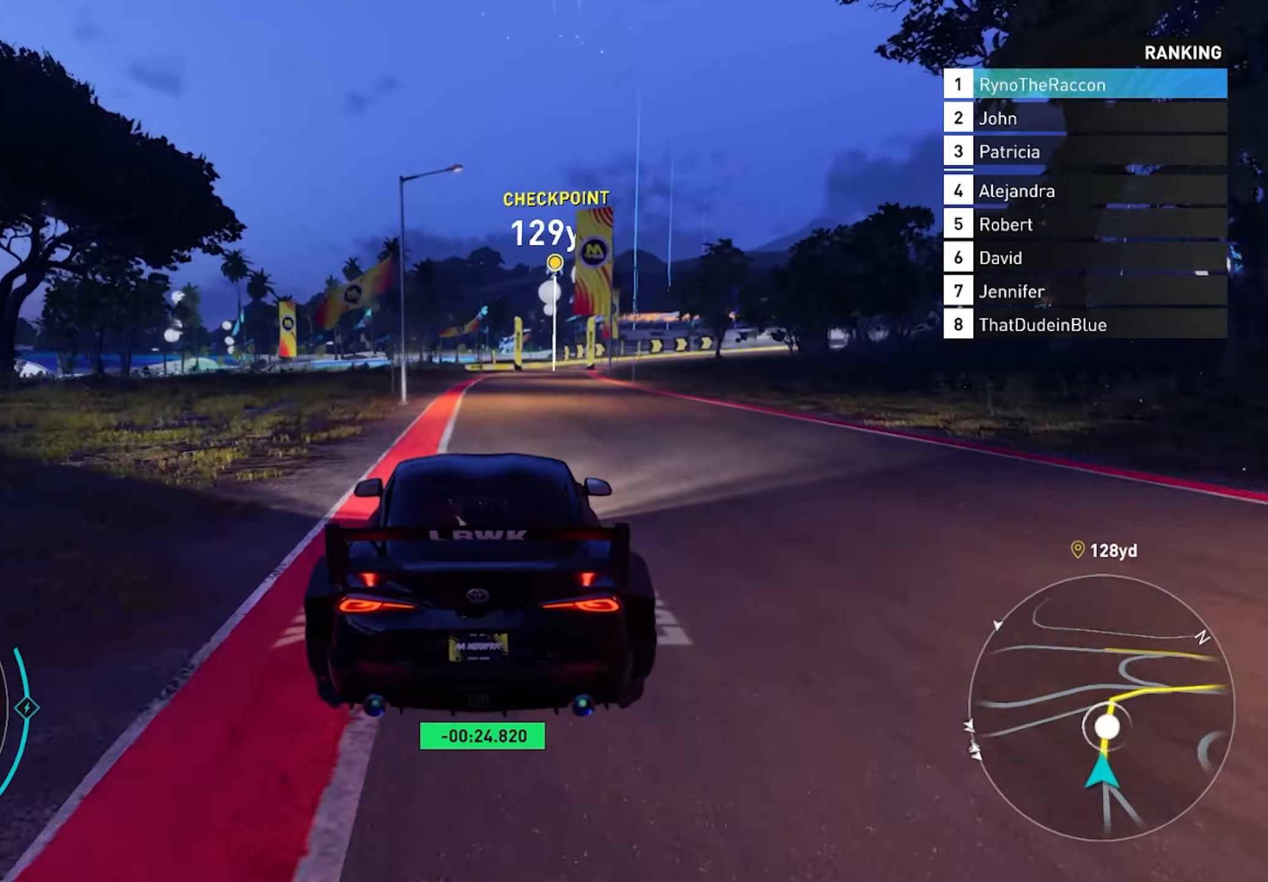
{"buttons": ["R2"], "left_stick": "right", "right_stick": "center", "events": [[483, "left_stick", "right"]]}
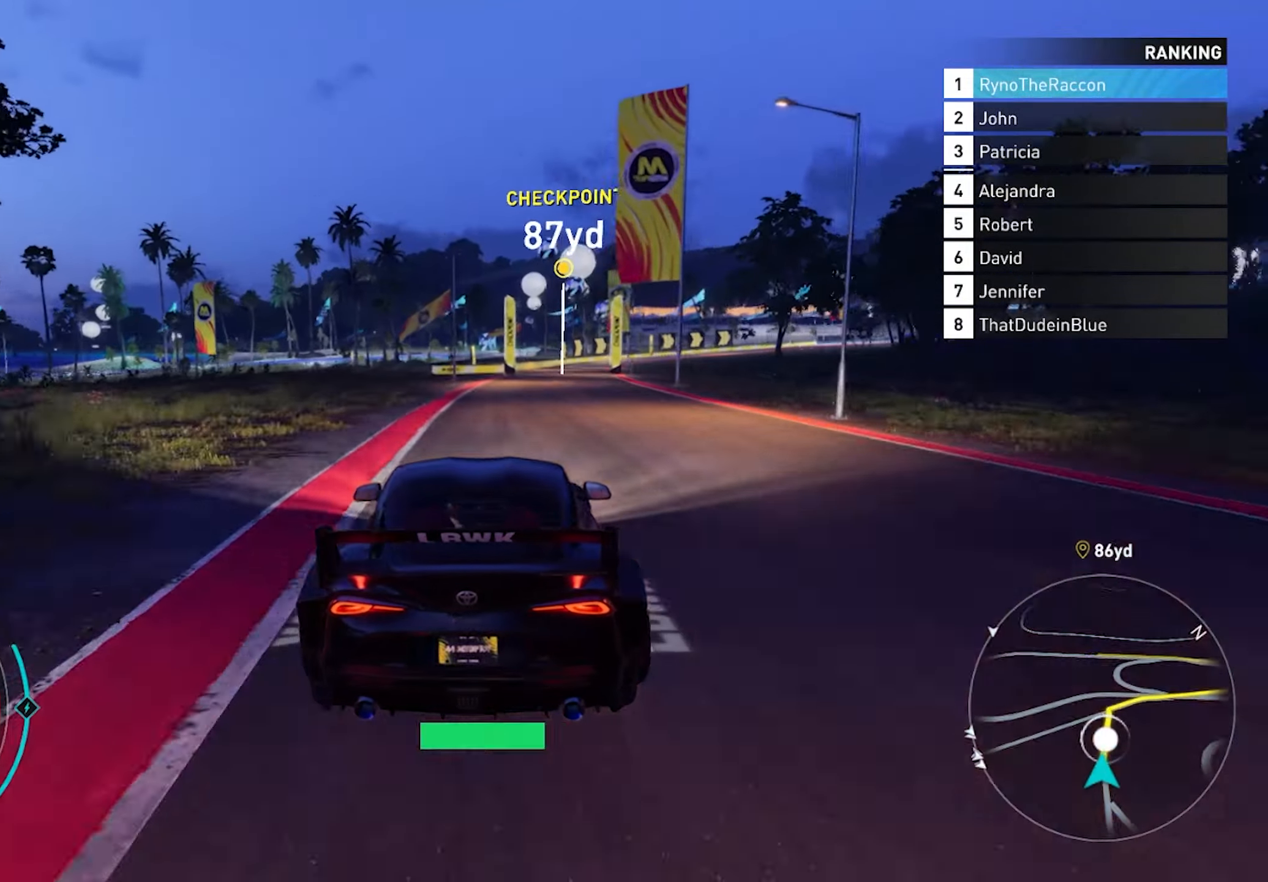
{"buttons": ["R2"], "left_stick": "center", "right_stick": "center", "events": [[467, "left_stick", "center"]]}
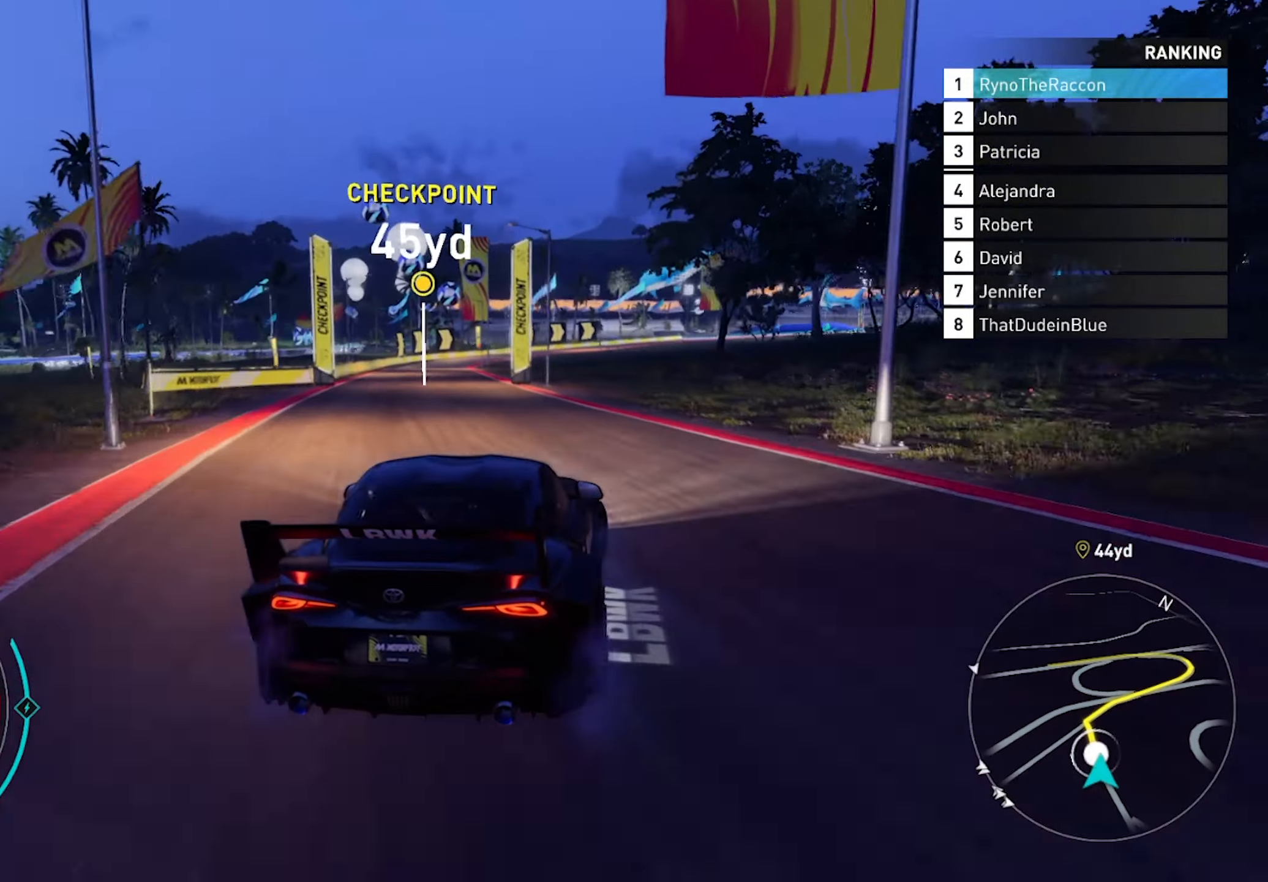
{"buttons": ["R2"], "left_stick": "right", "right_stick": "center", "events": [[150, "left_stick", "right"]]}
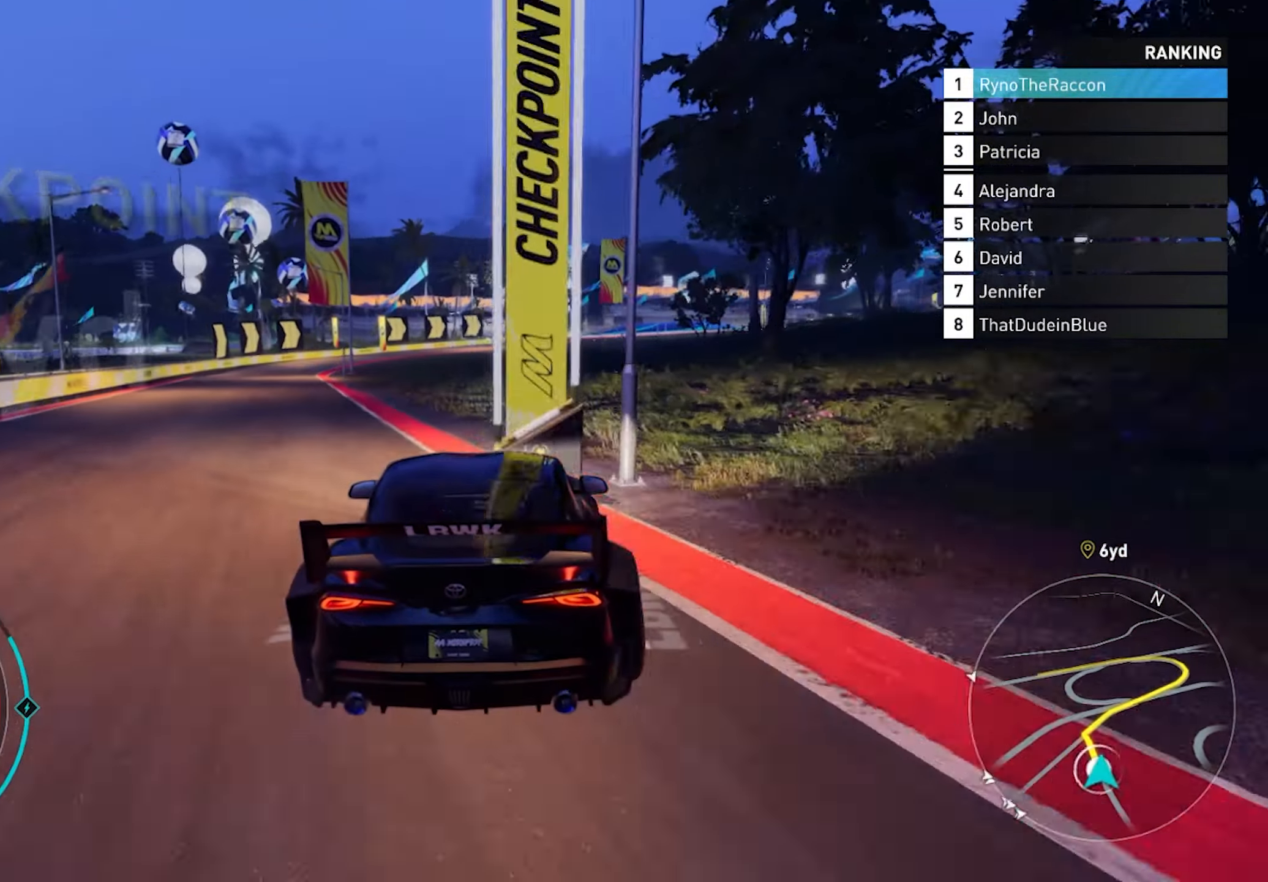
{"buttons": ["R2"], "left_stick": "right", "right_stick": "center", "events": [[200, "L1", "down"], [317, "L1", "up"]]}
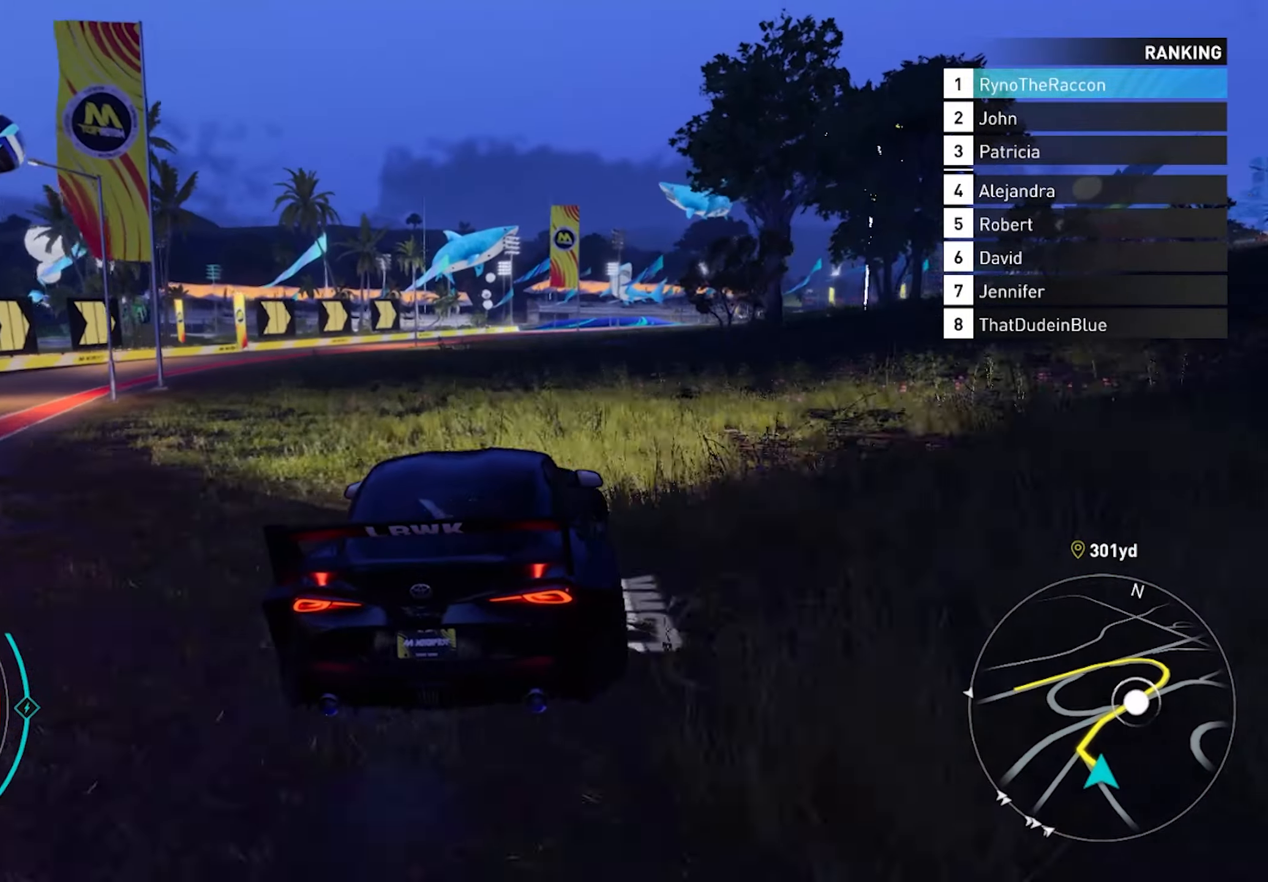
{"buttons": ["R2"], "left_stick": "right", "right_stick": "center", "events": [[400, "left_stick", "center"], [500, "left_stick", "right"]]}
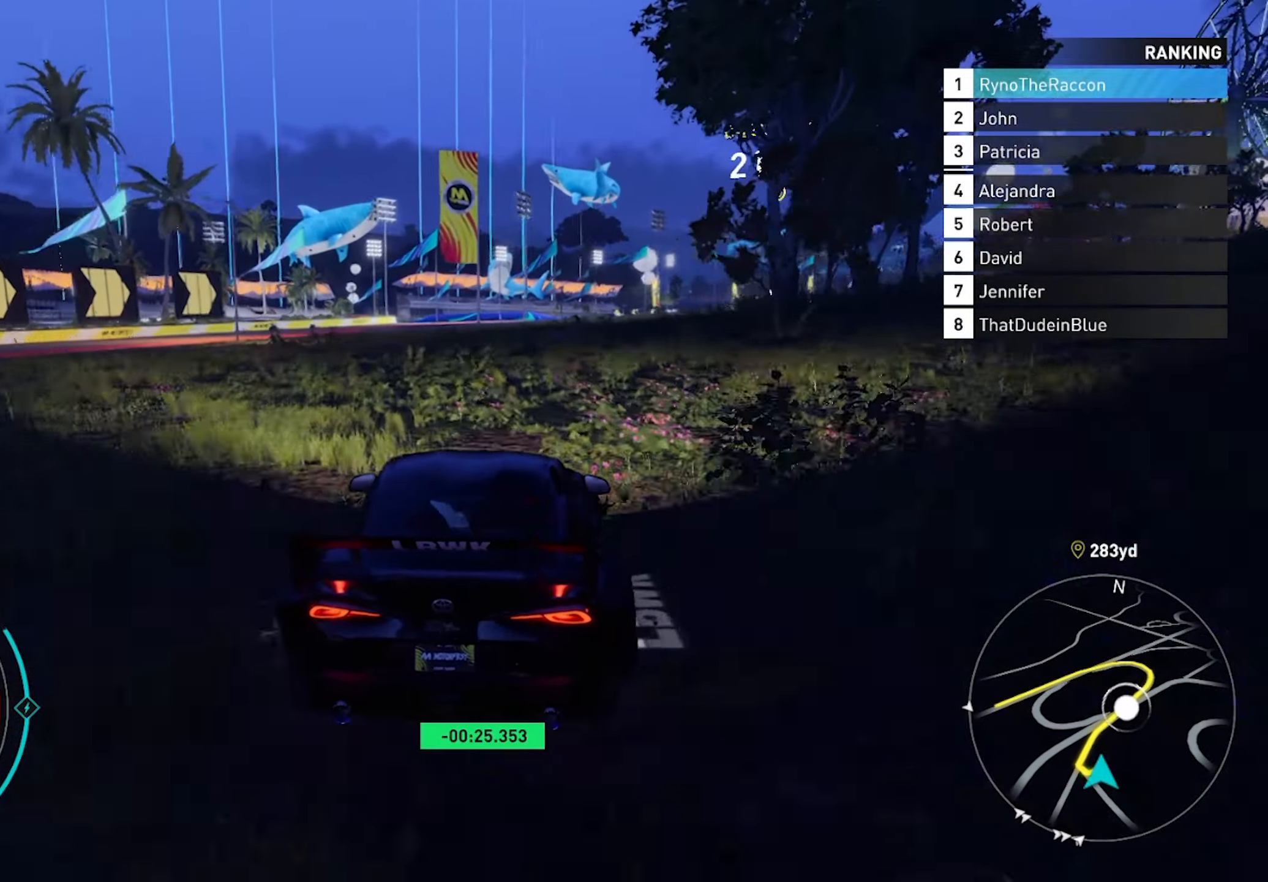
{"buttons": ["CROSS", "R2"], "left_stick": "center", "right_stick": "center", "events": [[50, "left_stick", "center"], [117, "left_stick", "right"], [200, "CROSS", "down"], [500, "left_stick", "center"]]}
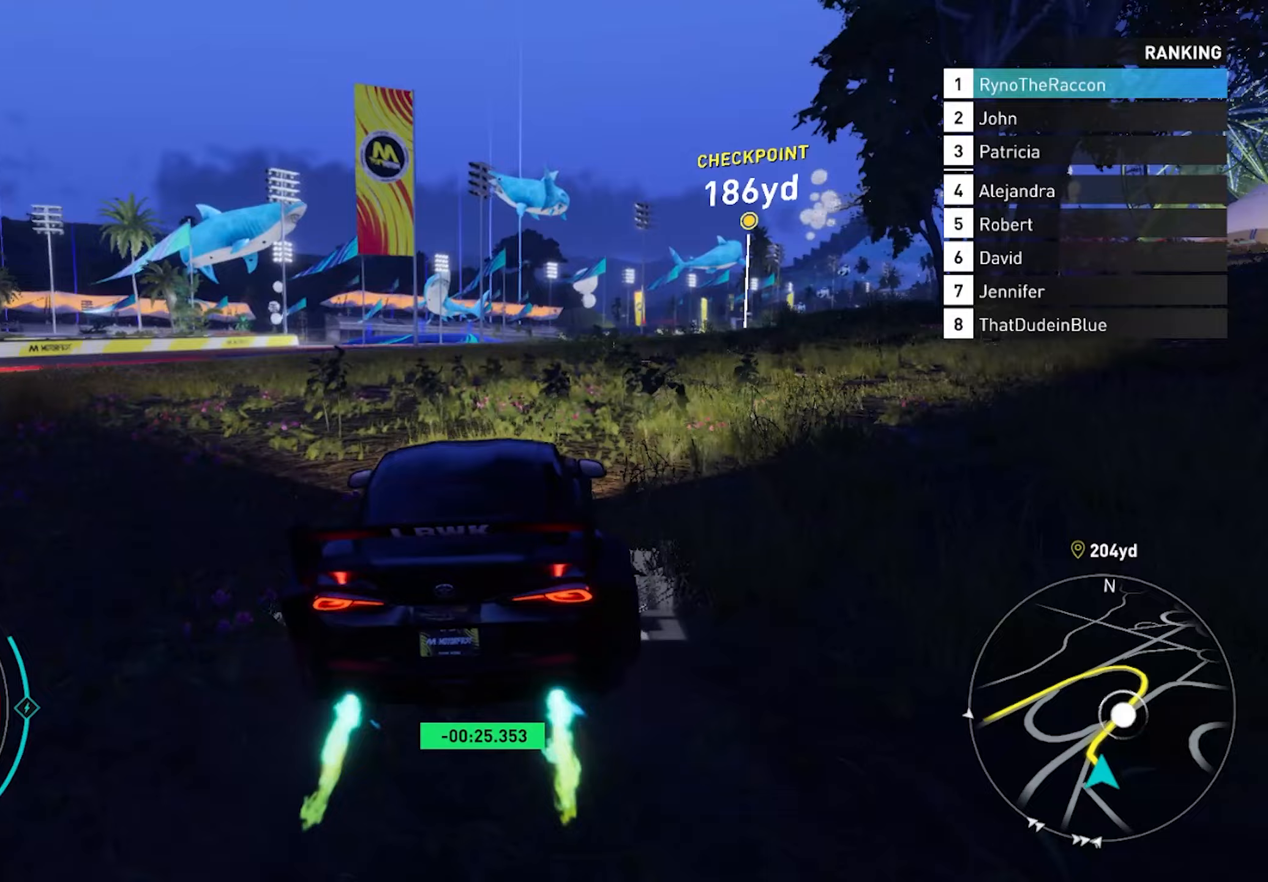
{"buttons": ["R2"], "left_stick": "right", "right_stick": "center", "events": [[33, "CROSS", "up"], [400, "left_stick", "right"]]}
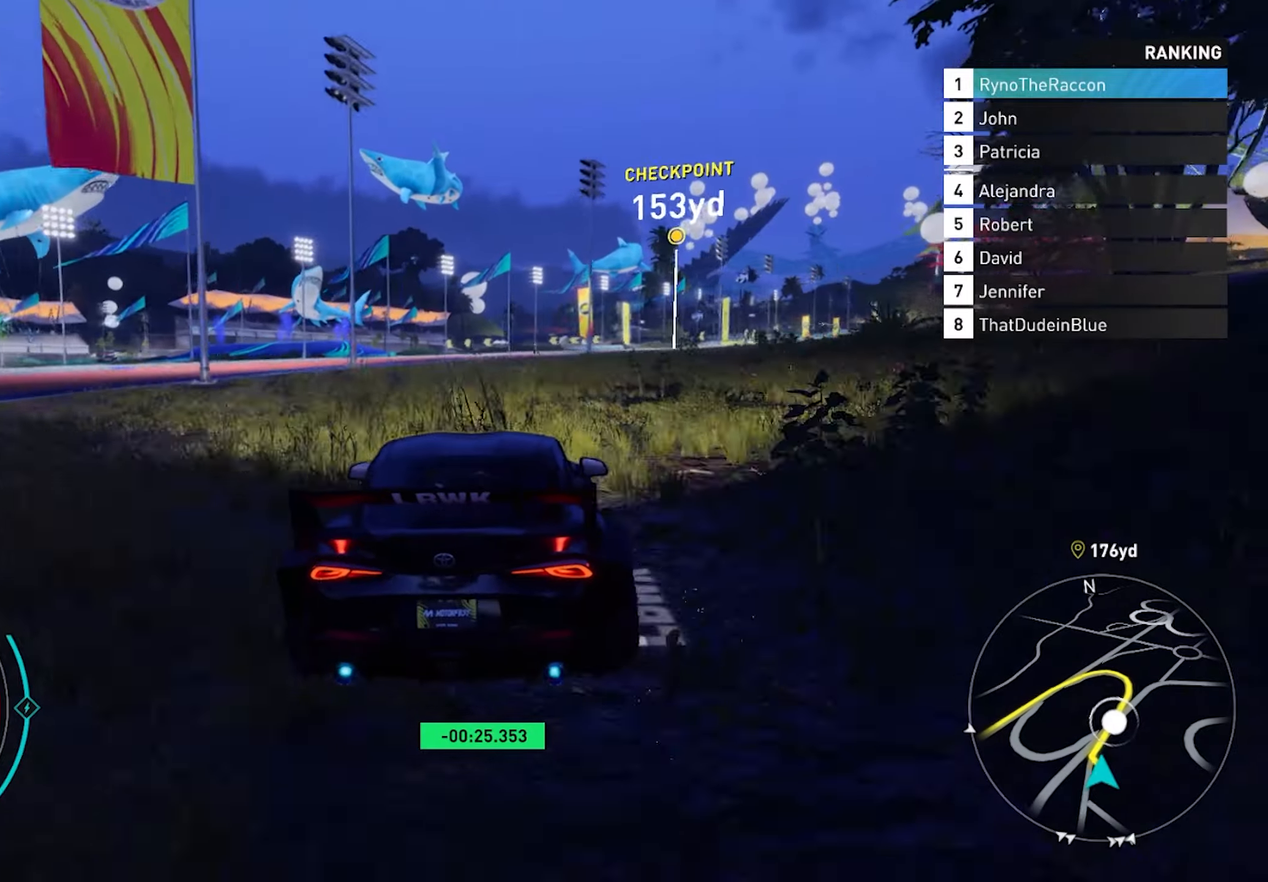
{"buttons": ["R2"], "left_stick": "right", "right_stick": "center", "events": [[117, "CROSS", "down"], [417, "CROSS", "up"]]}